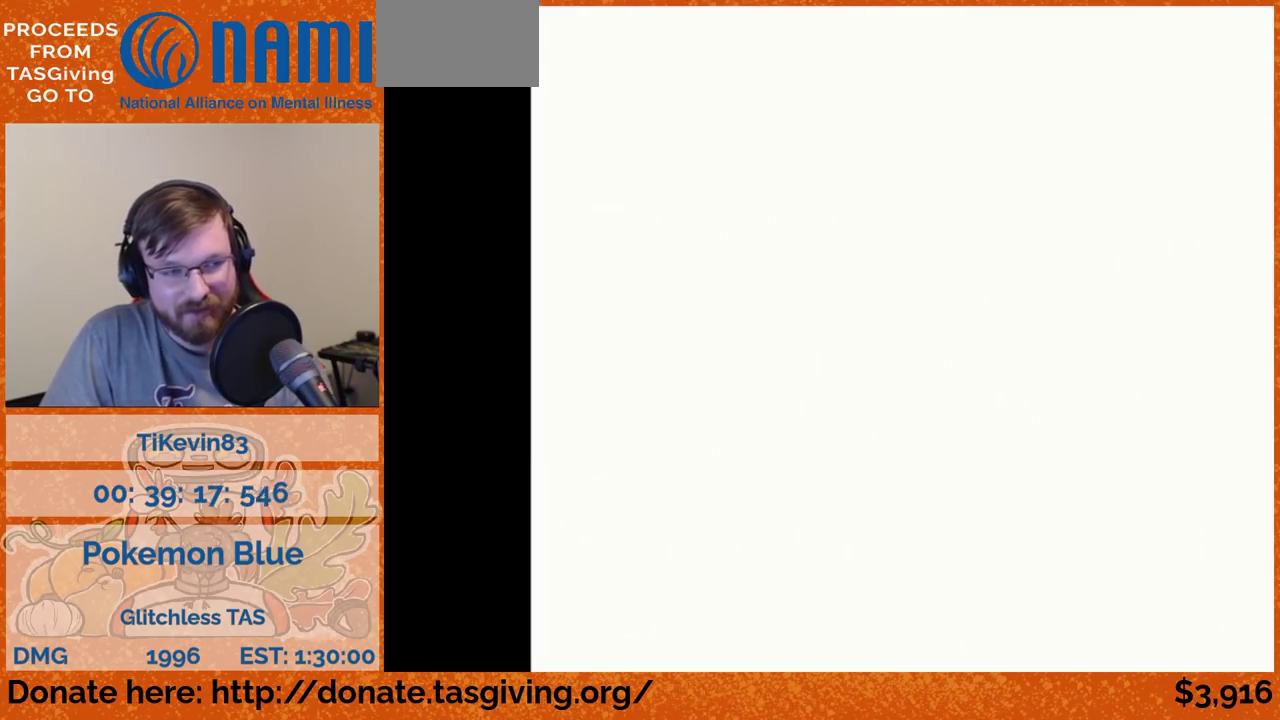
Gameplay with a controller (Nintendo layout); each line is a JSON object with the inputs held at the frame after it. Not read: L3 R3.
{"buttons": ["DPAD_LEFT"]}
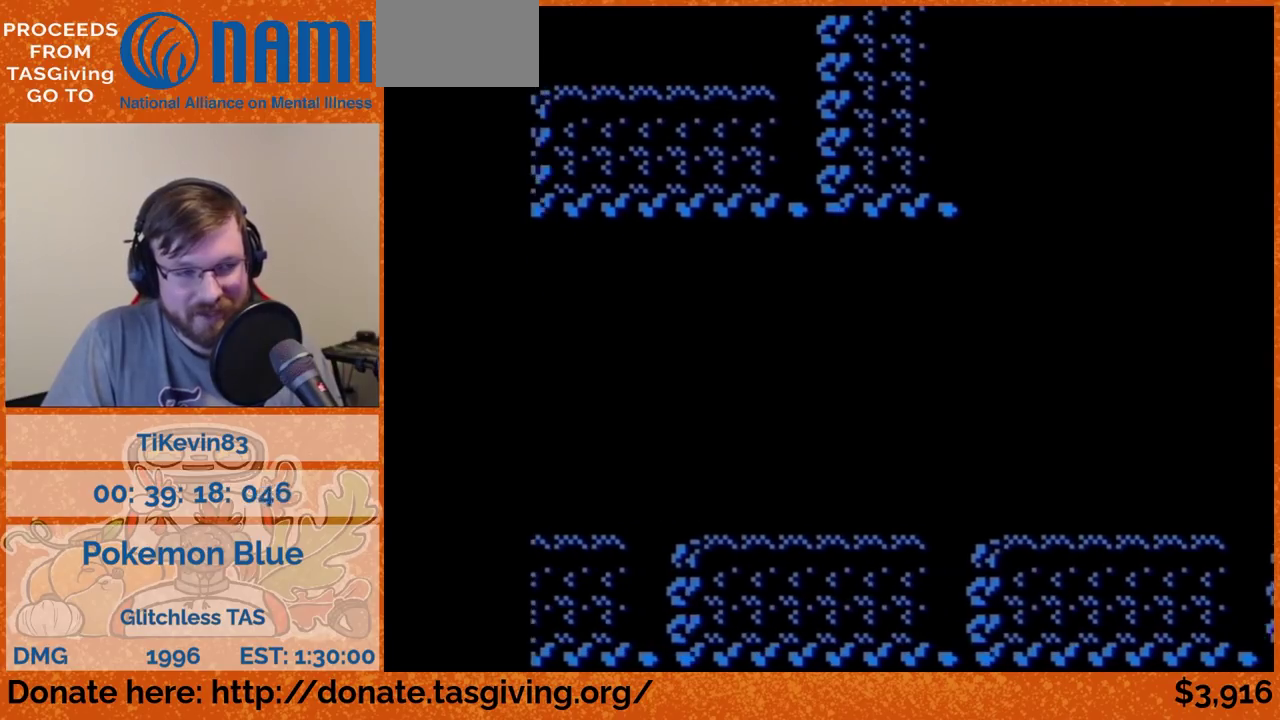
{"buttons": ["DPAD_LEFT"]}
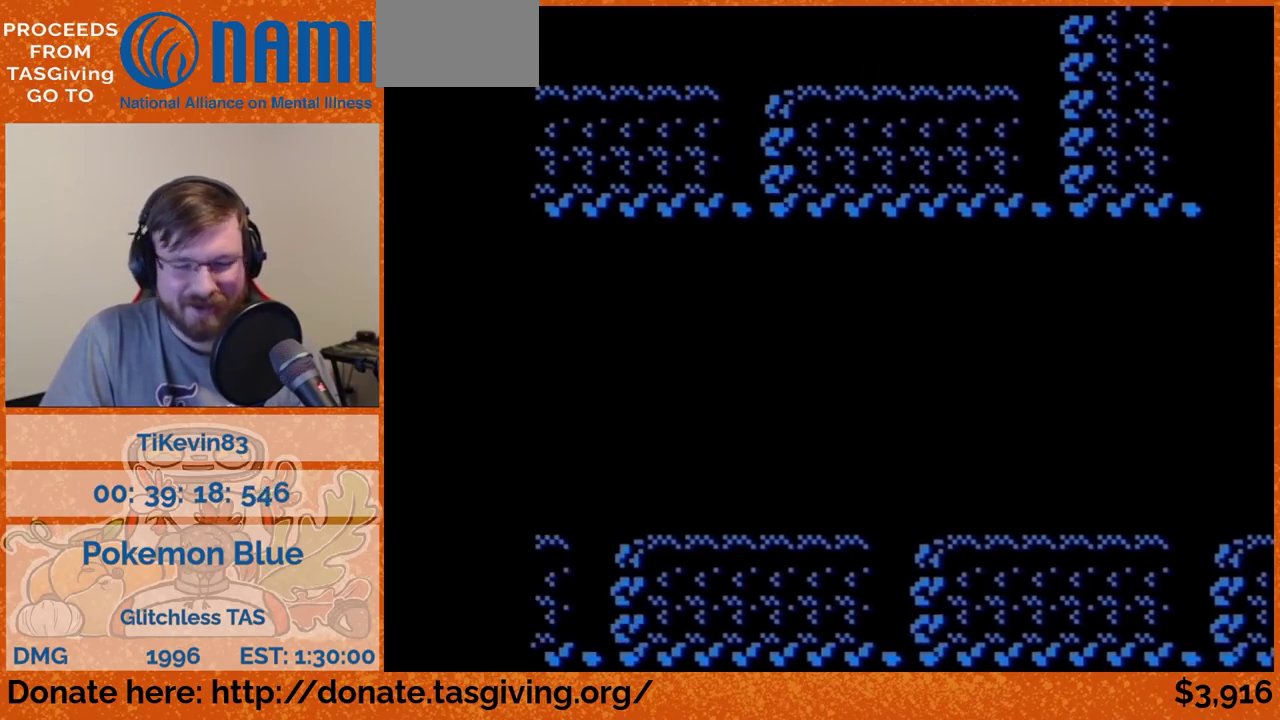
{"buttons": ["DPAD_LEFT"]}
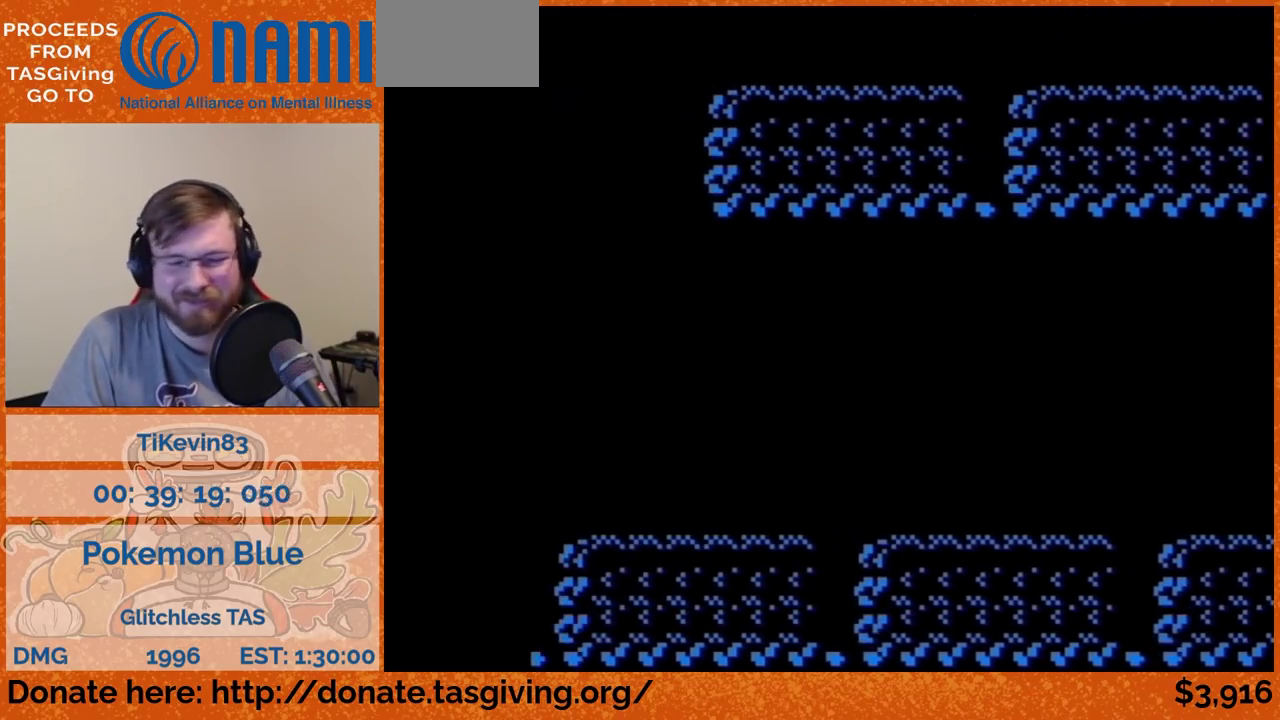
{"buttons": ["DPAD_LEFT"]}
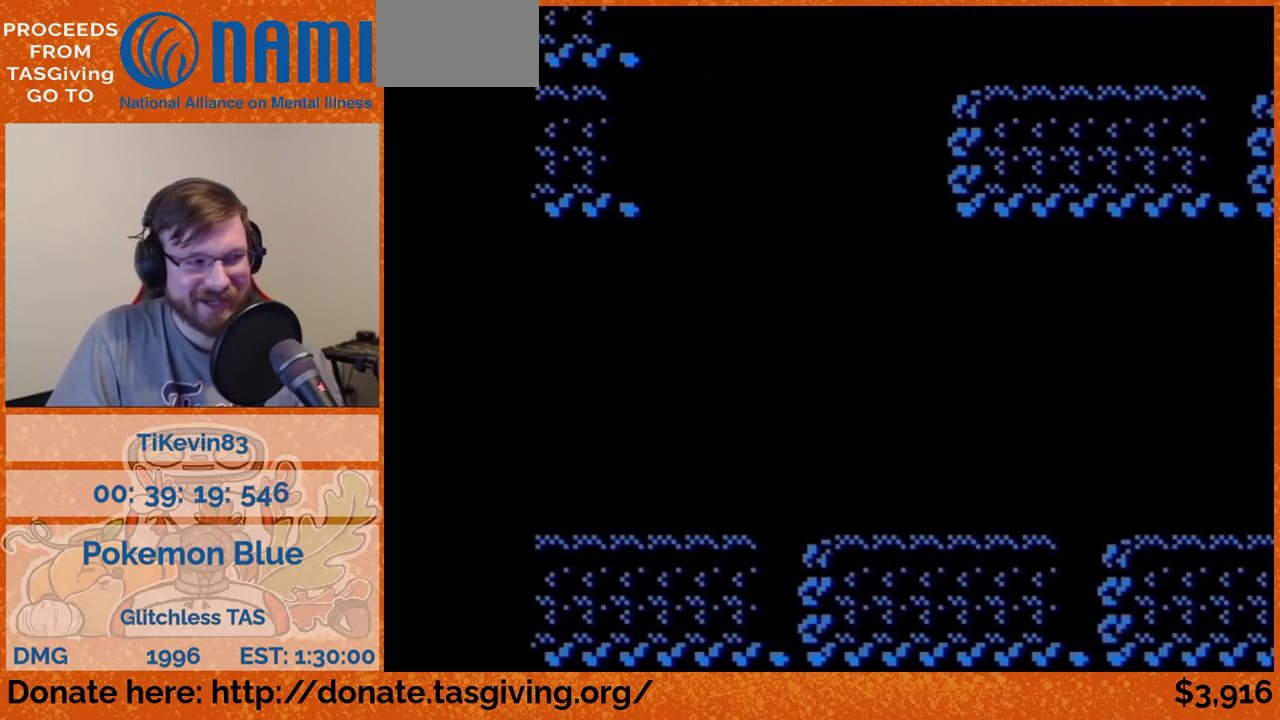
{"buttons": ["DPAD_UP"]}
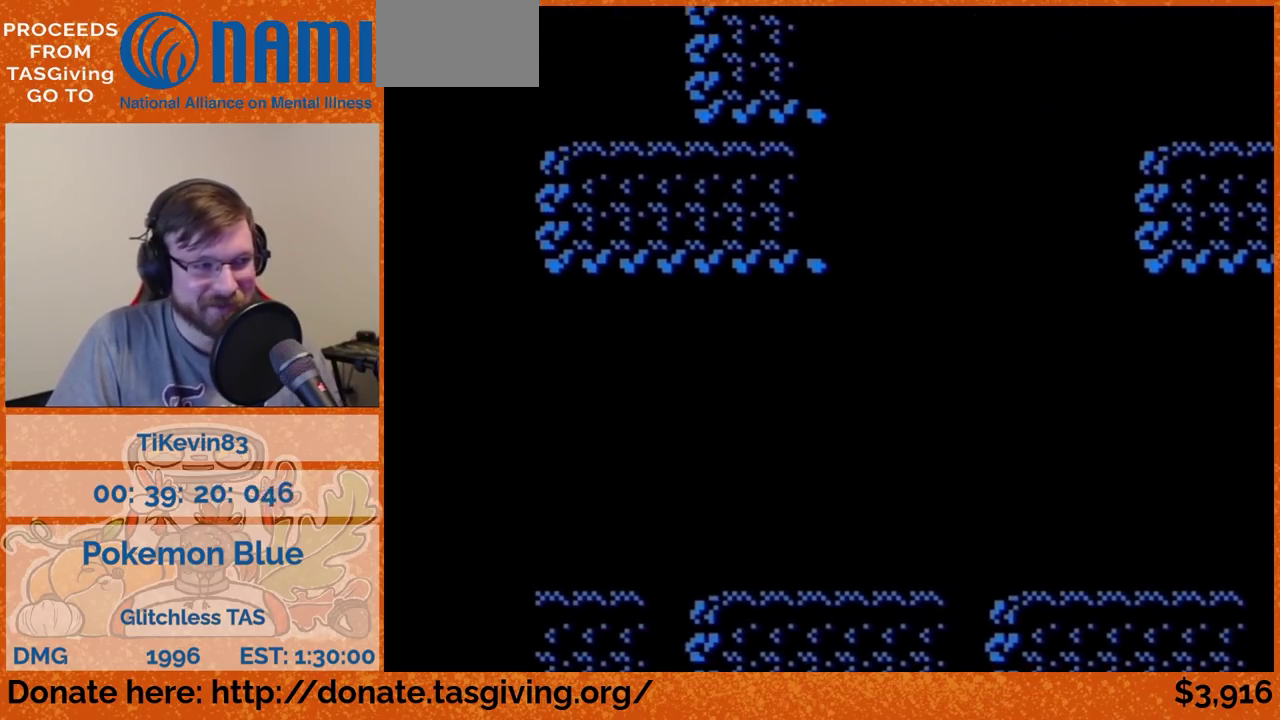
{"buttons": []}